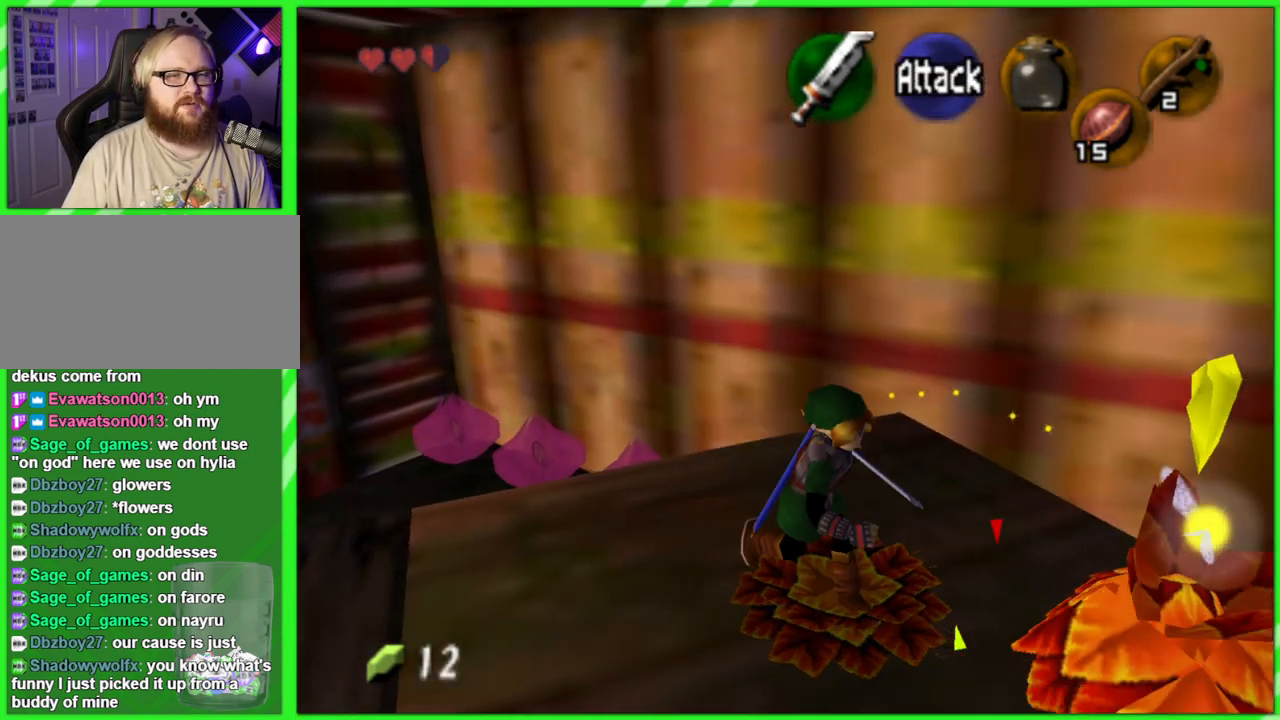
Gameplay with a controller (Nintendo layout); each line is a JSON object with the inputs held at the frame after it. "events" lists button and stick changes between this image and that frame as [ms after this image, input, new state], when the widget could be followed in between. Not read: L3 R3.
{"buttons": [], "left_stick": "center", "events": [[33, "left_stick", "center"]]}
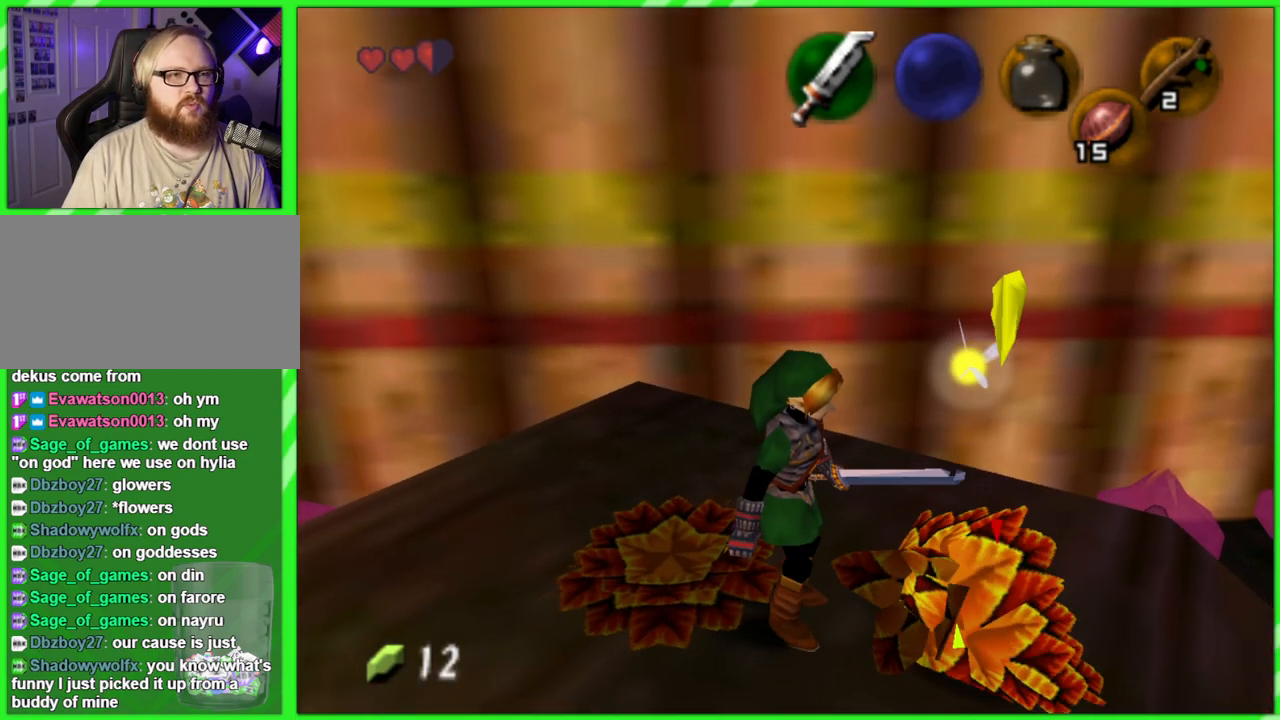
{"buttons": [], "left_stick": "center", "events": []}
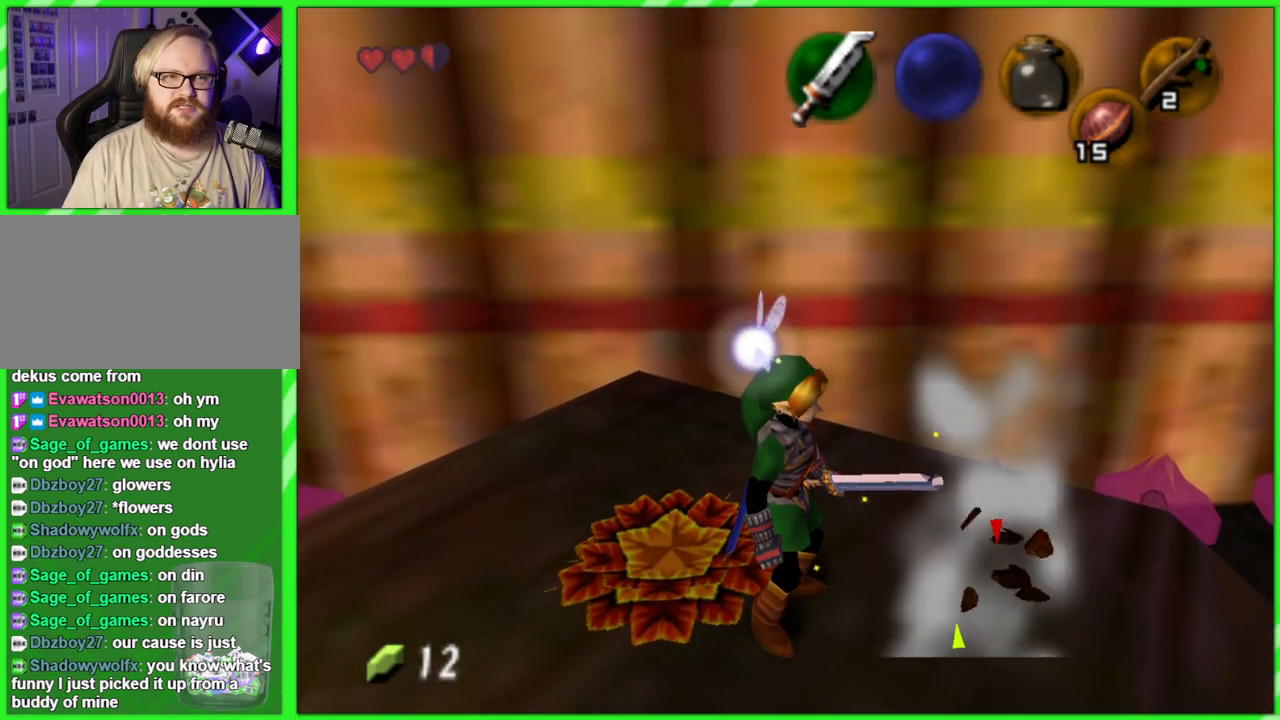
{"buttons": [], "left_stick": "center", "events": [[67, "left_stick", "right"], [350, "left_stick", "center"]]}
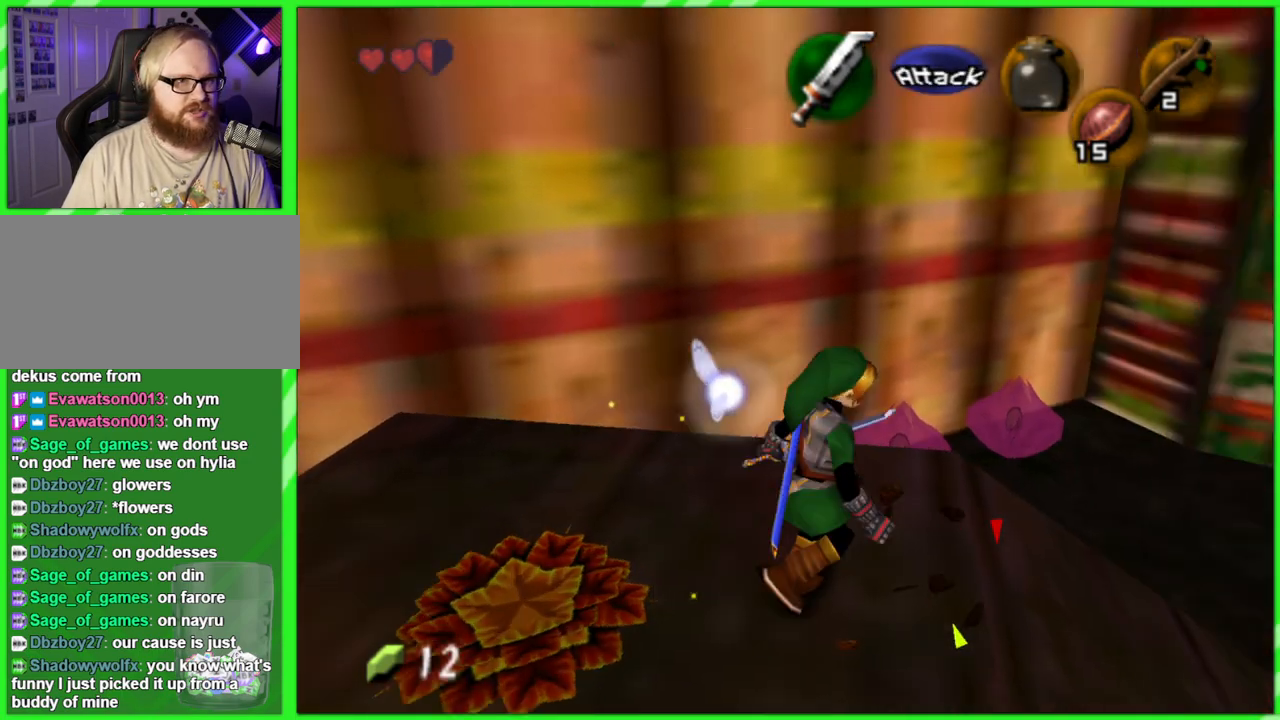
{"buttons": [], "left_stick": "center", "events": [[150, "left_stick", "down-left"], [333, "left_stick", "center"], [350, "Z", "down"], [467, "Z", "up"]]}
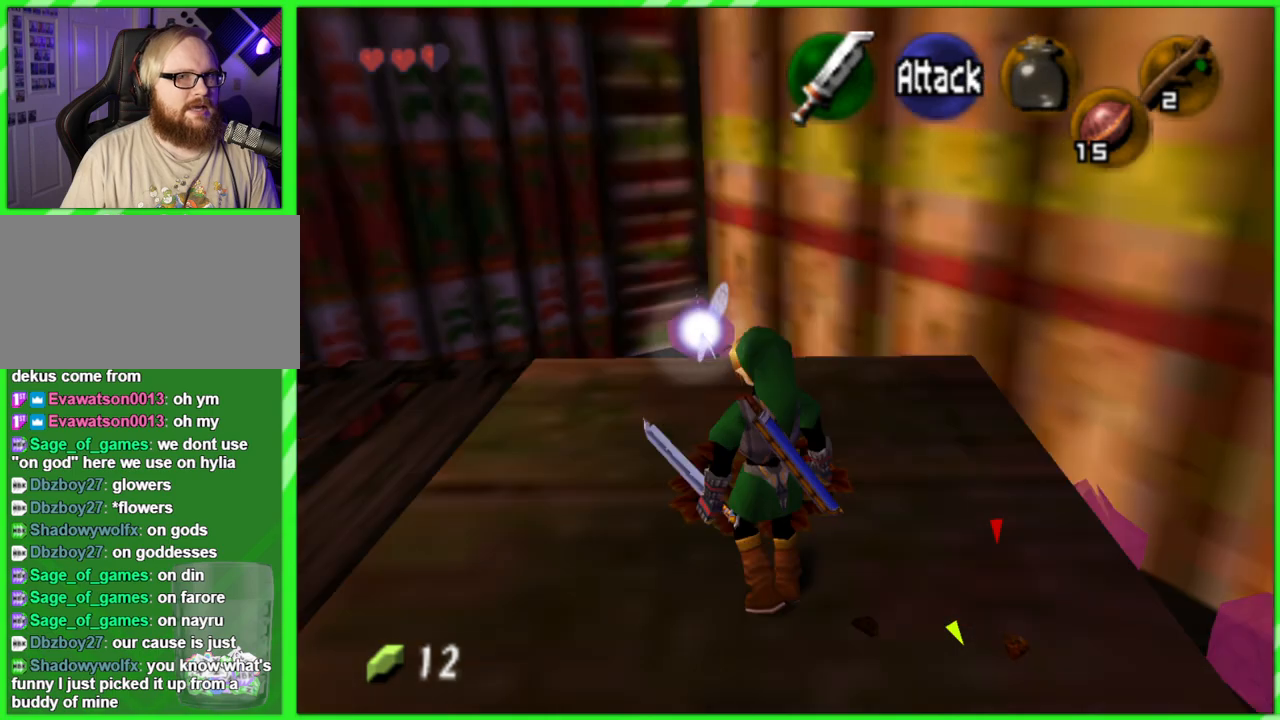
{"buttons": [], "left_stick": "up", "events": [[233, "left_stick", "up"]]}
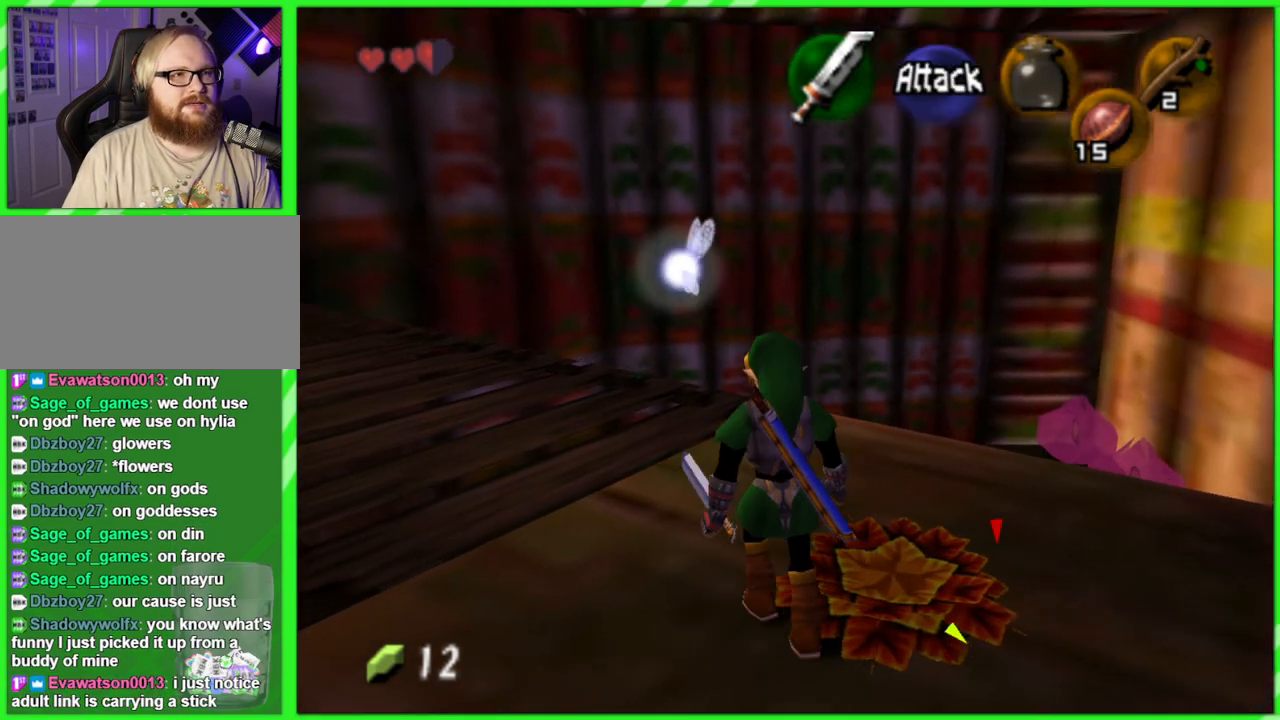
{"buttons": [], "left_stick": "up-left", "events": [[17, "left_stick", "up-left"]]}
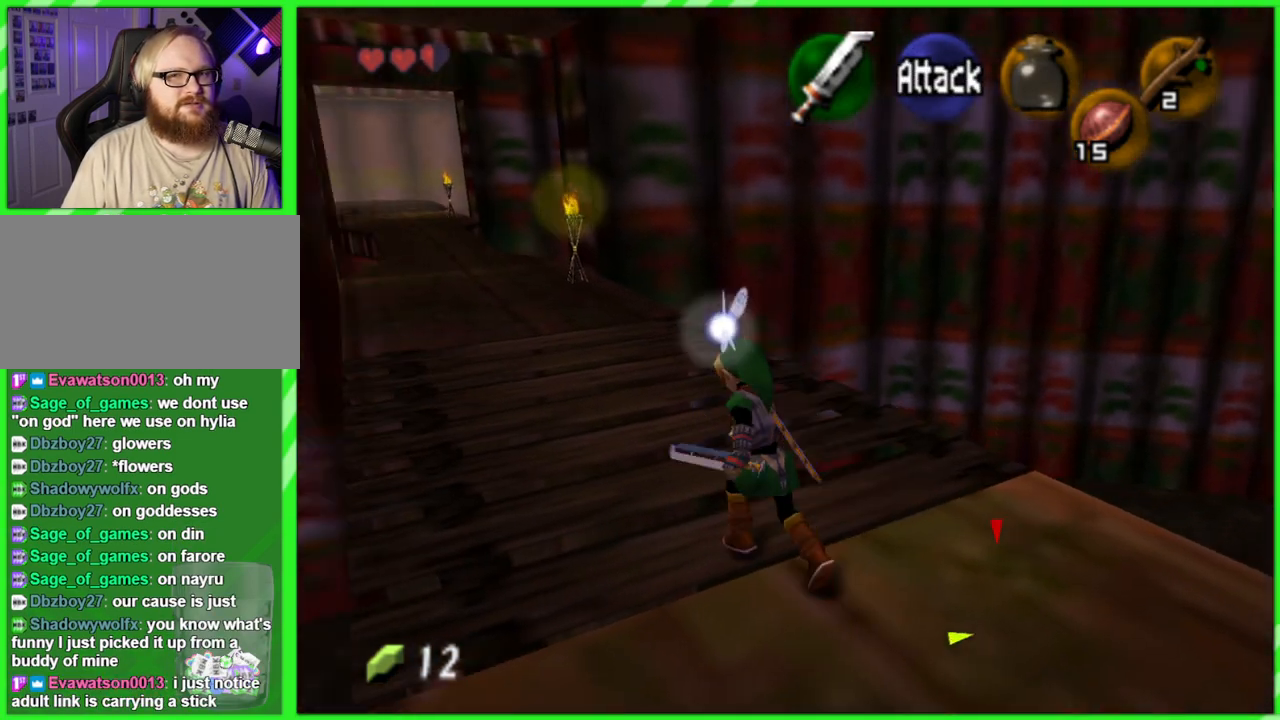
{"buttons": [], "left_stick": "up", "events": [[83, "left_stick", "up"]]}
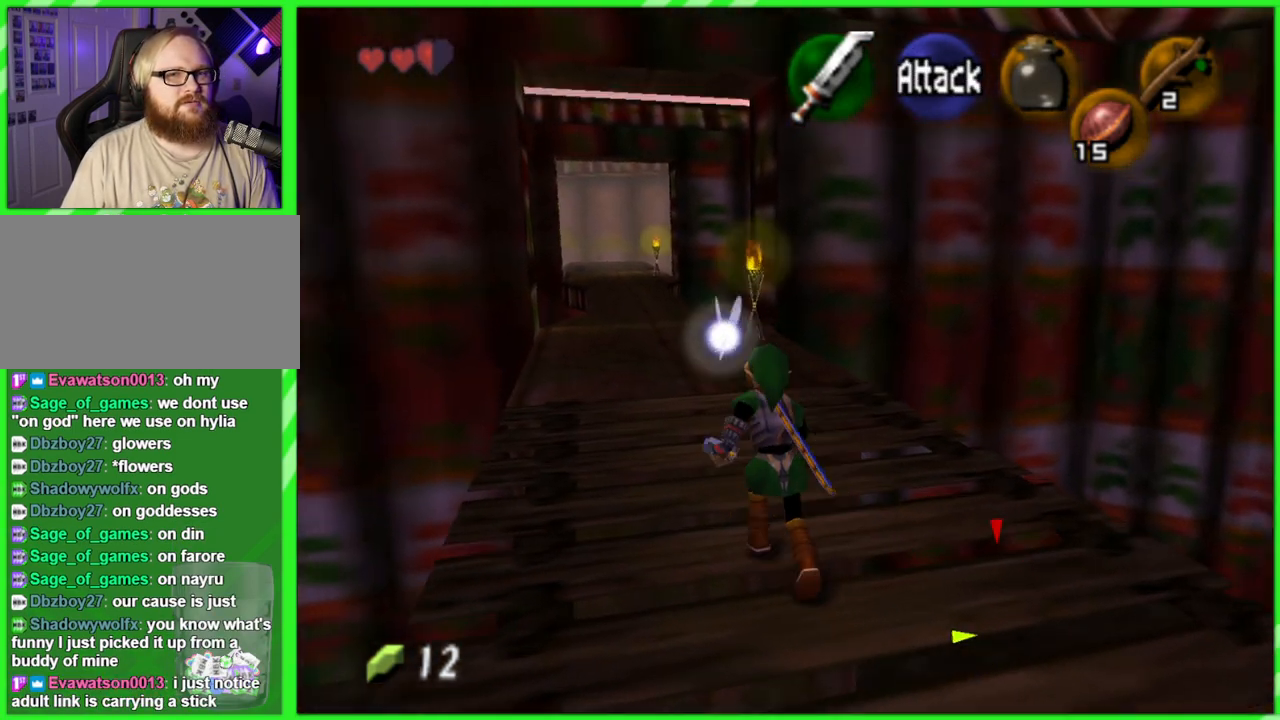
{"buttons": [], "left_stick": "up", "events": []}
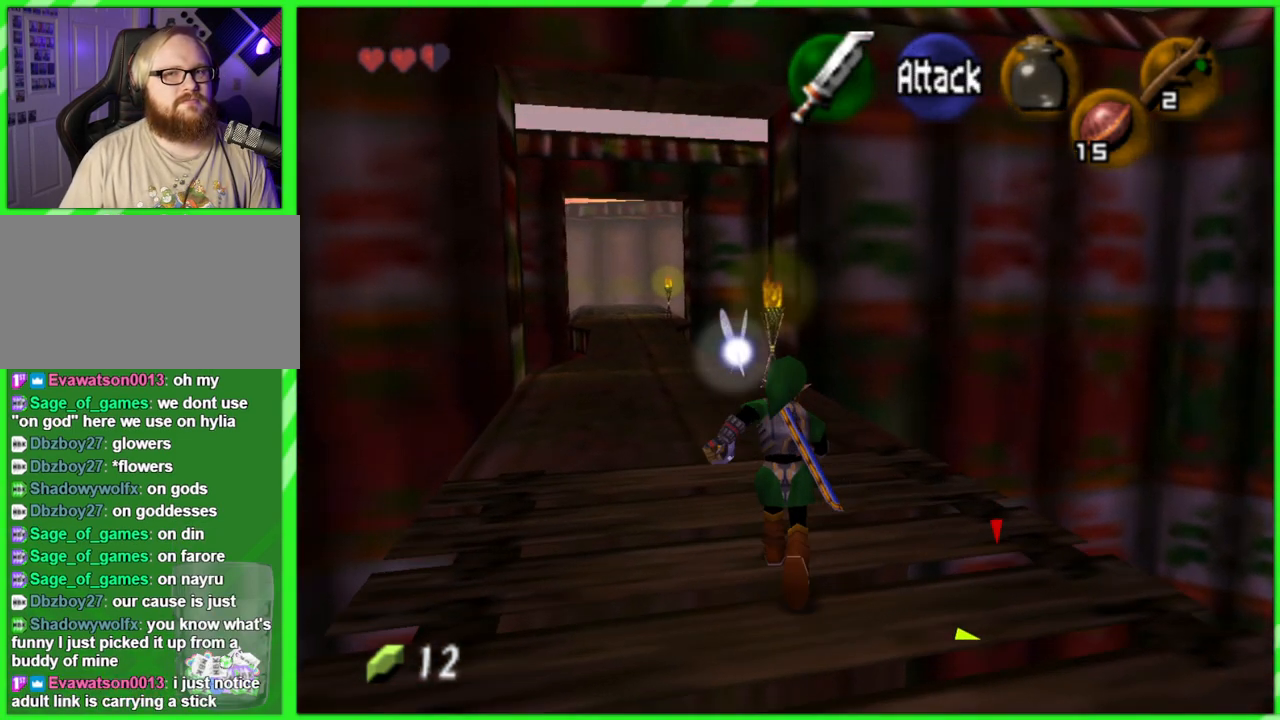
{"buttons": [], "left_stick": "up", "events": []}
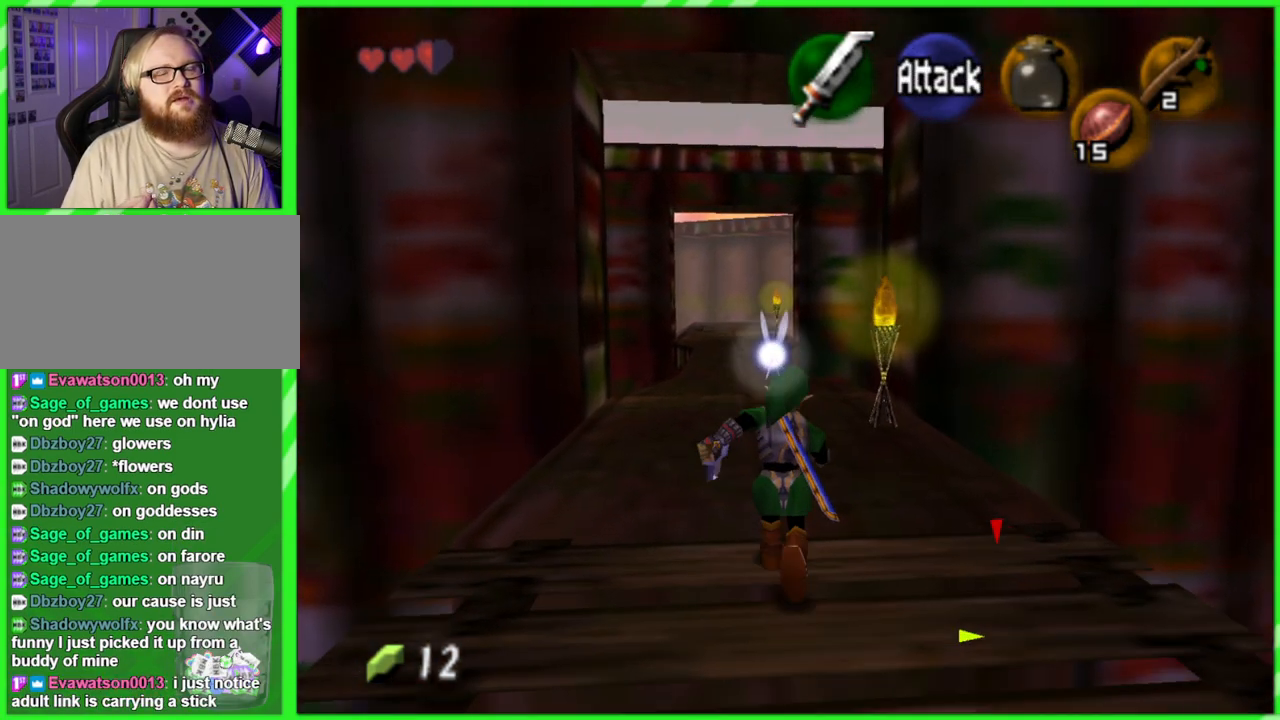
{"buttons": [], "left_stick": "up", "events": []}
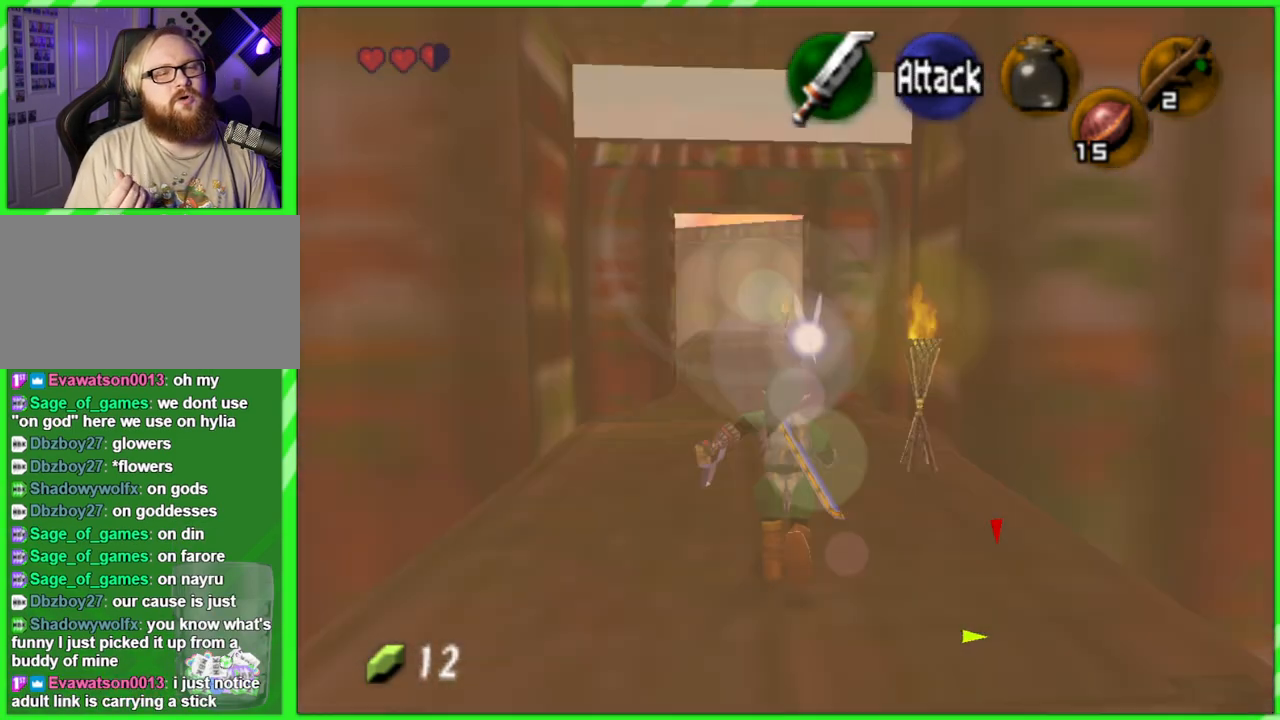
{"buttons": [], "left_stick": "up", "events": []}
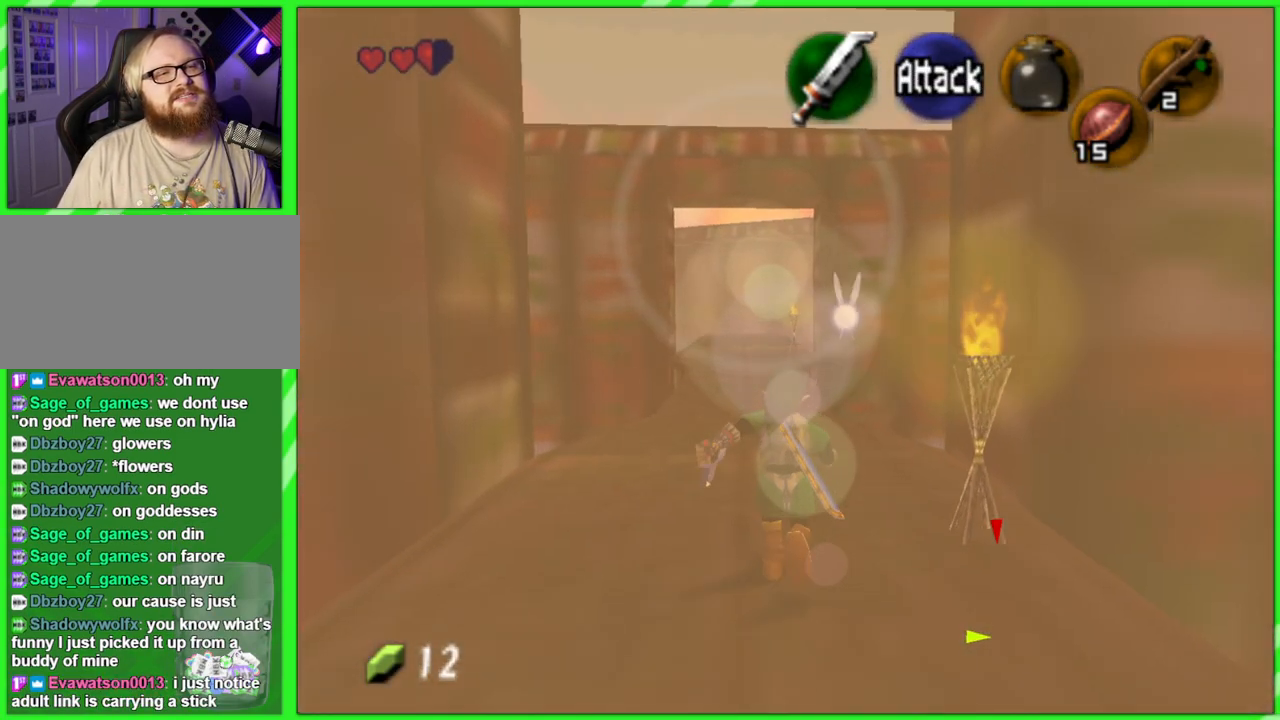
{"buttons": [], "left_stick": "up", "events": []}
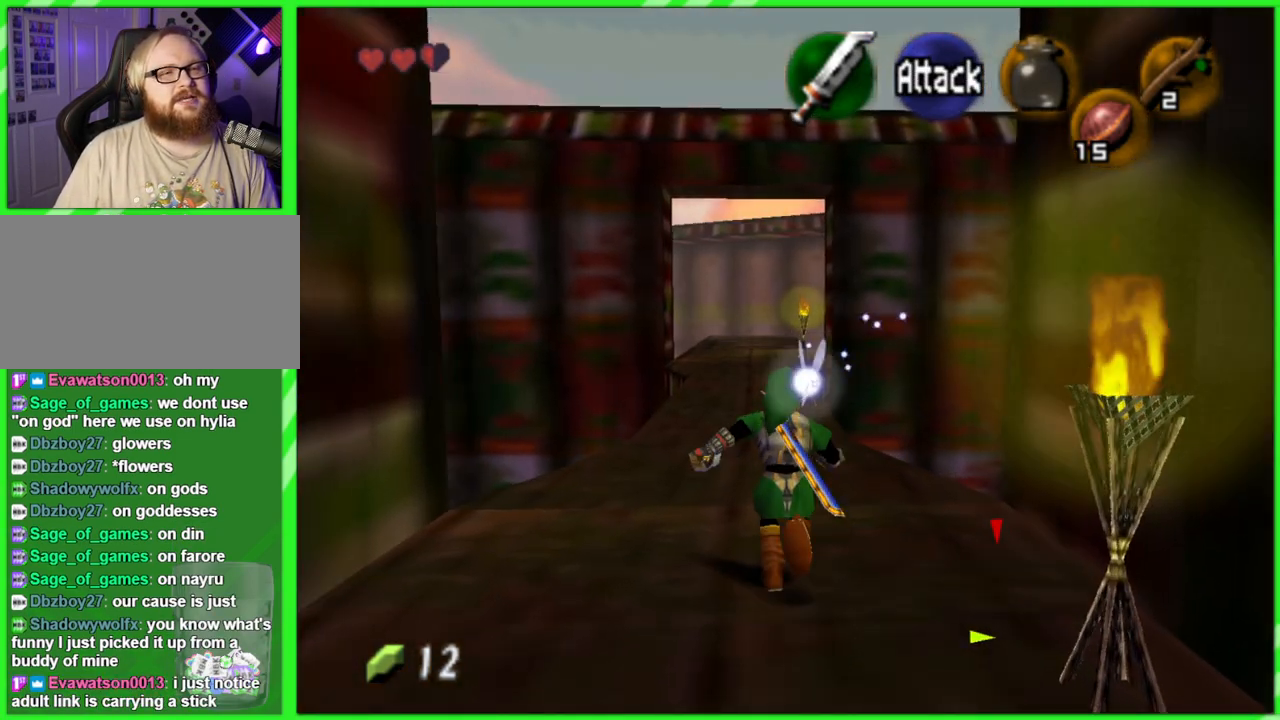
{"buttons": [], "left_stick": "up", "events": []}
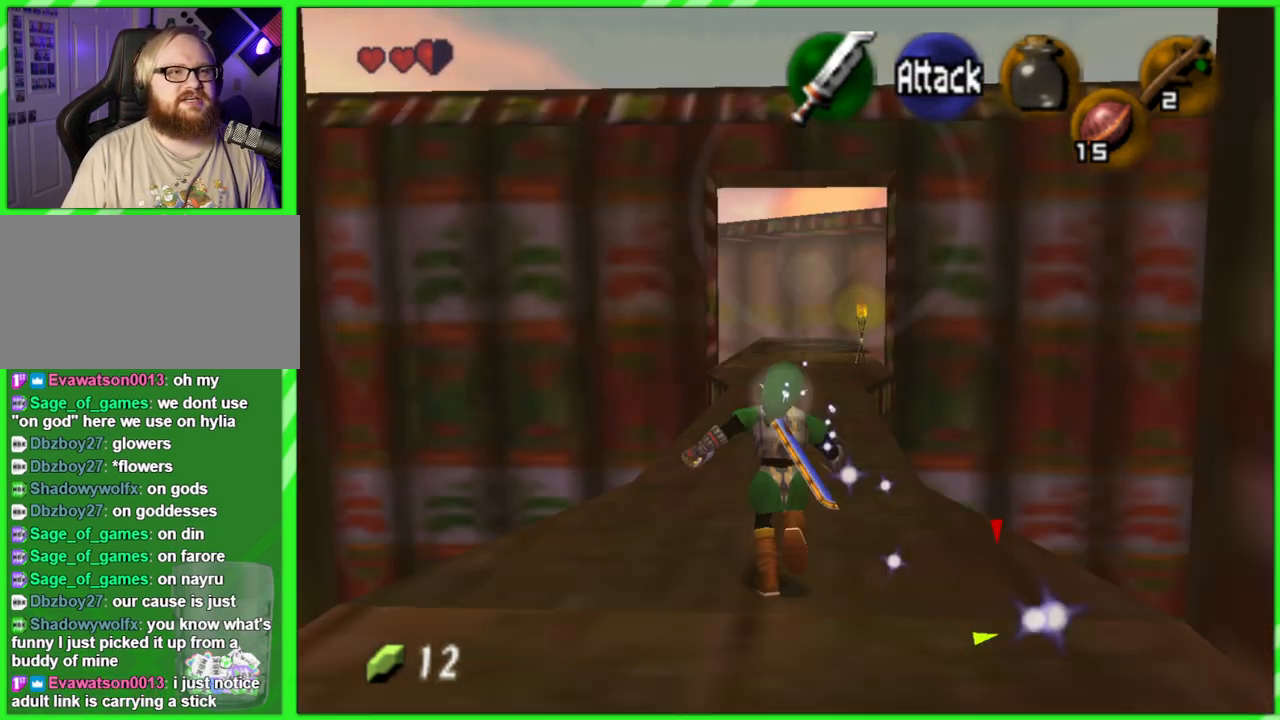
{"buttons": [], "left_stick": "up", "events": []}
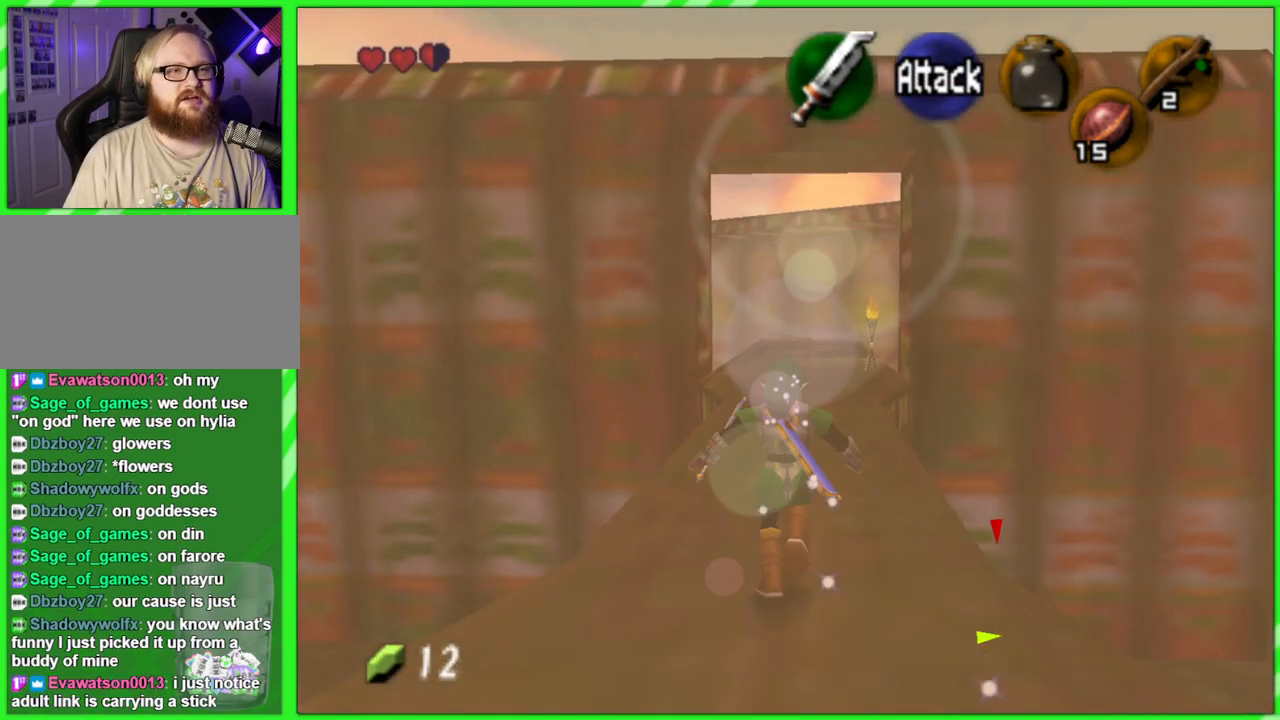
{"buttons": [], "left_stick": "center", "events": [[350, "left_stick", "center"]]}
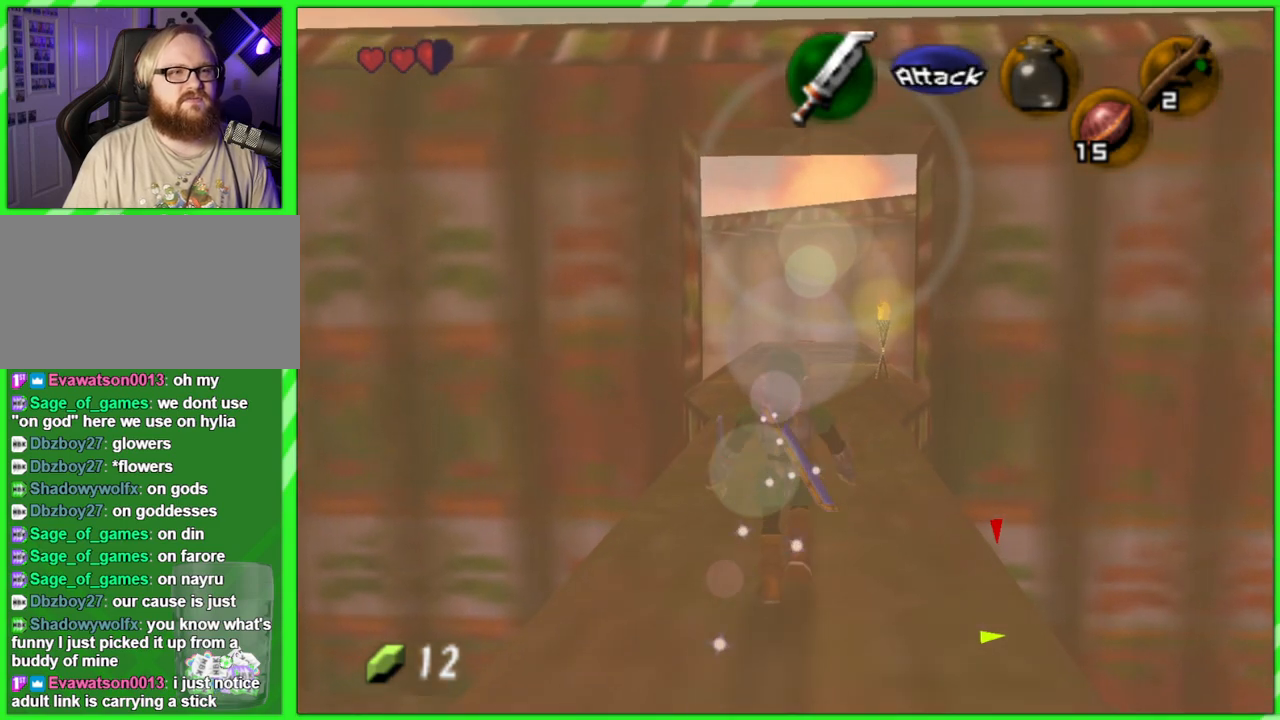
{"buttons": [], "left_stick": "center", "events": [[233, "left_stick", "right"], [317, "Z", "down"], [317, "left_stick", "center"], [433, "Z", "up"]]}
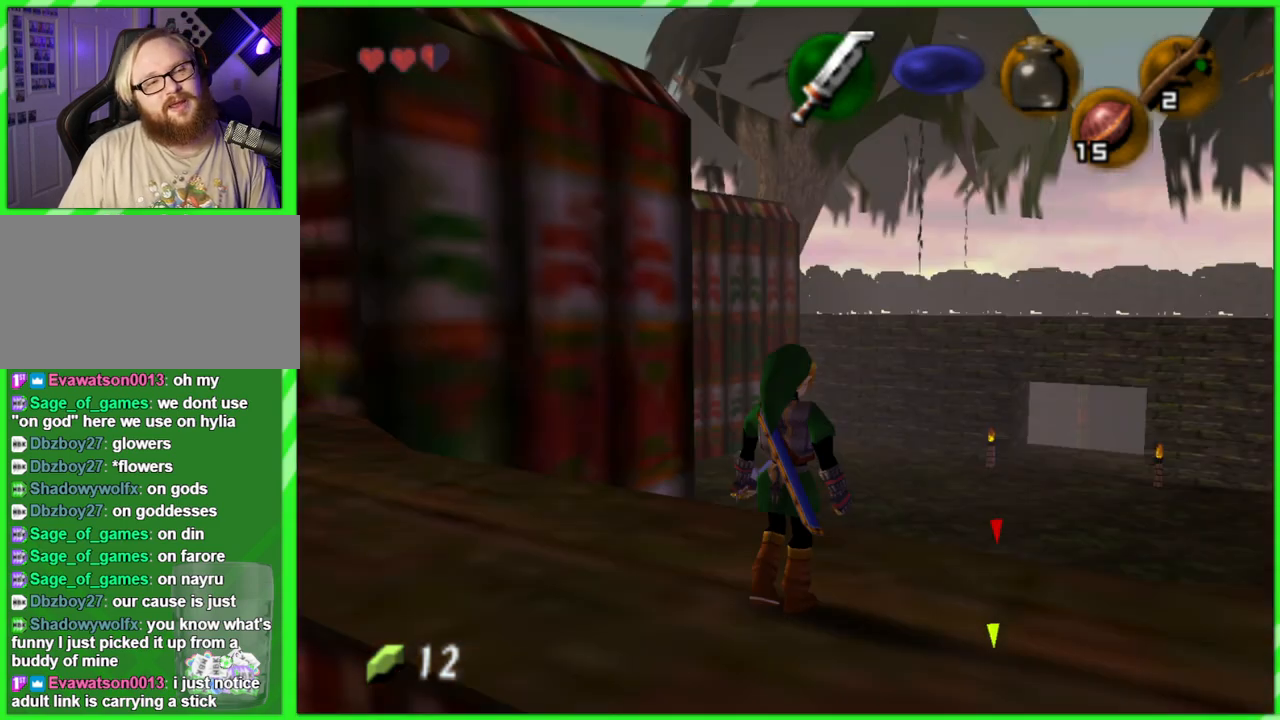
{"buttons": [], "left_stick": "center", "events": []}
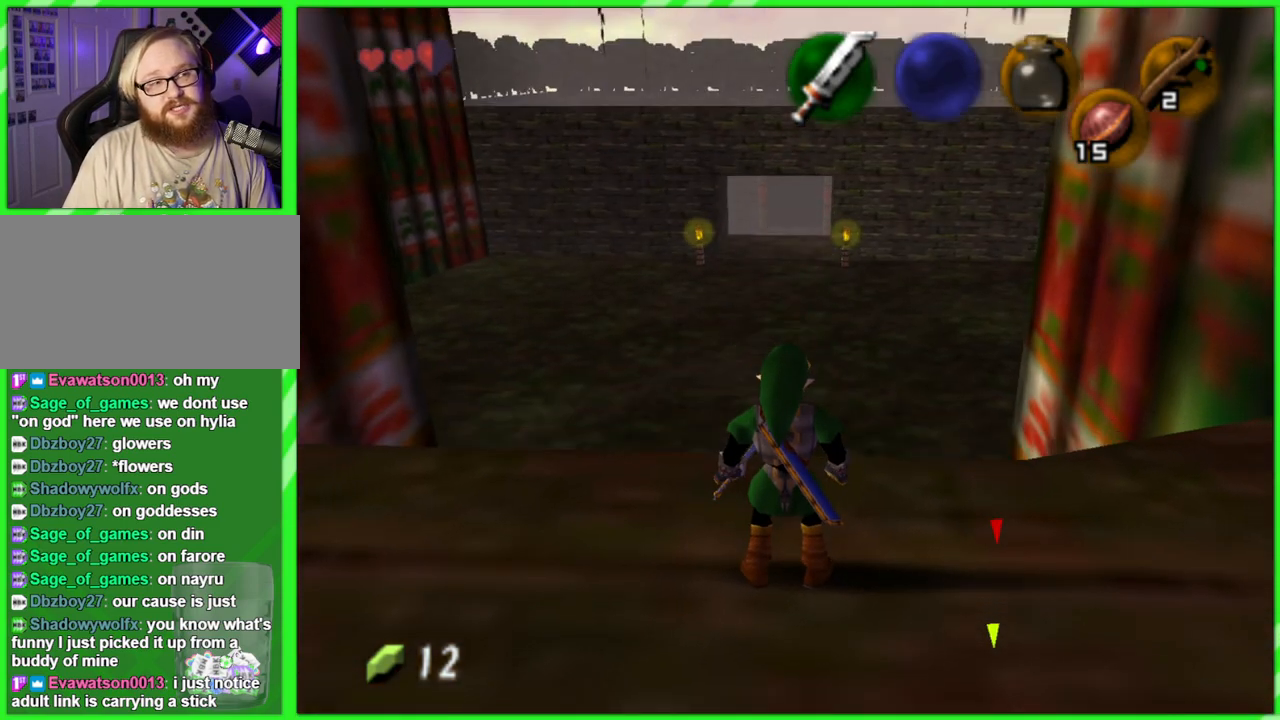
{"buttons": ["Z"], "left_stick": "center", "events": [[350, "left_stick", "down"], [500, "Z", "down"], [500, "left_stick", "center"]]}
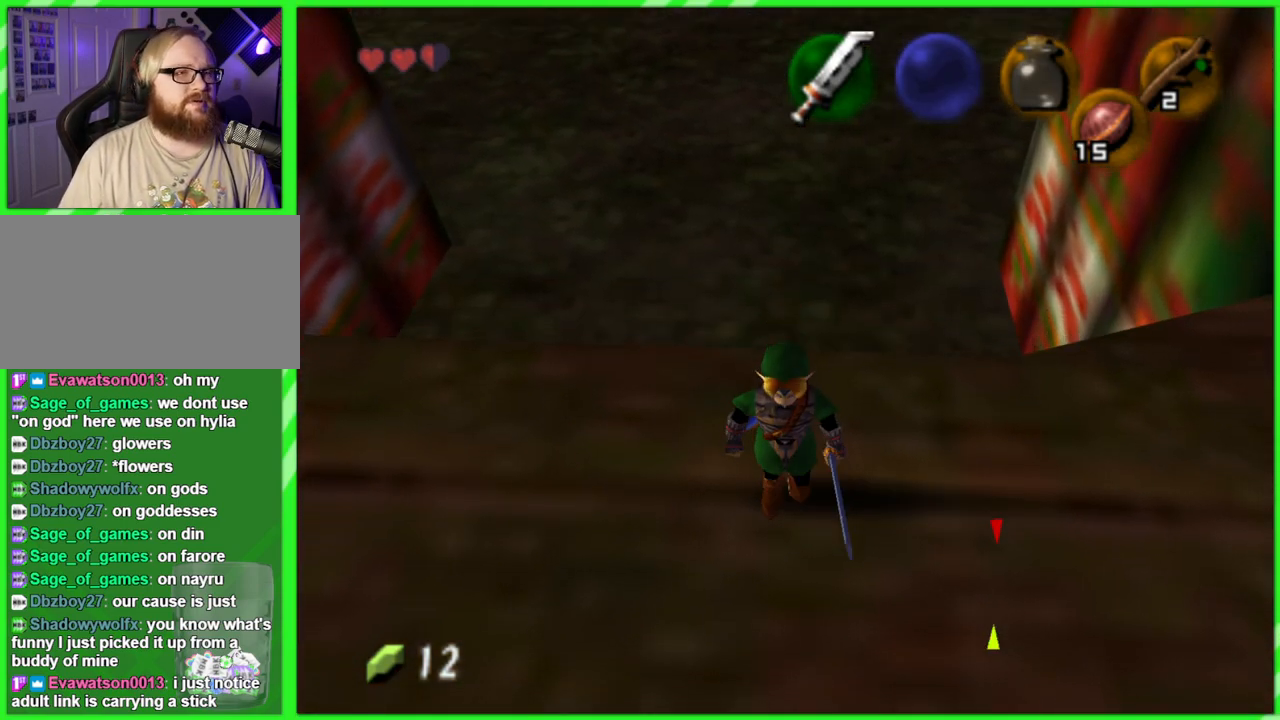
{"buttons": [], "left_stick": "center", "events": [[133, "Z", "up"]]}
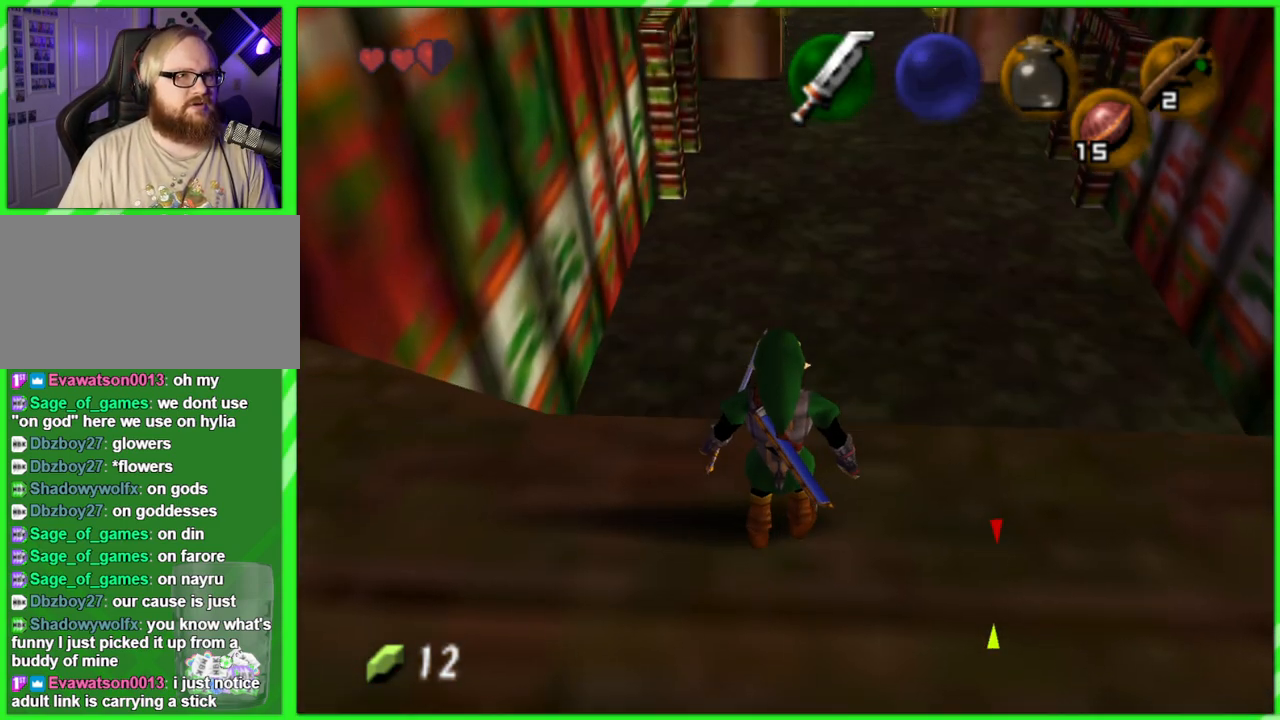
{"buttons": ["Z"], "left_stick": "center", "events": [[350, "Z", "down"]]}
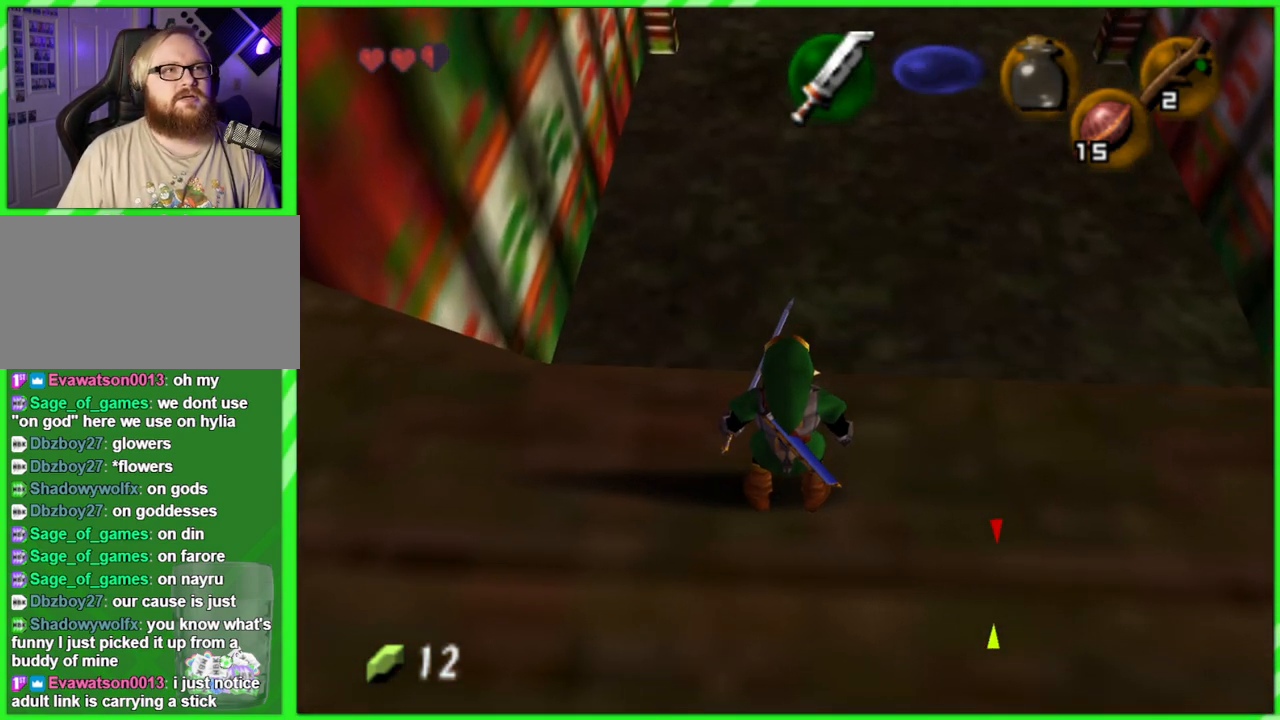
{"buttons": ["Z"], "left_stick": "center", "events": []}
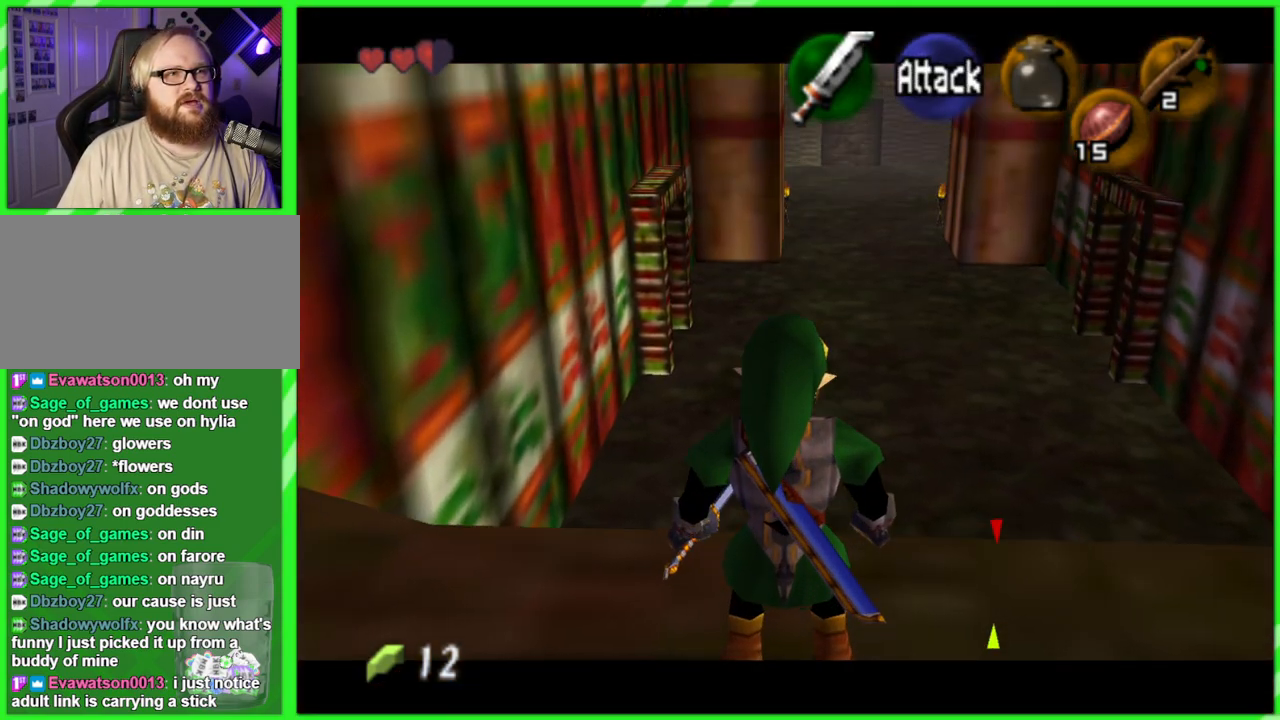
{"buttons": ["Z"], "left_stick": "center", "events": [[67, "left_stick", "right"], [317, "left_stick", "center"]]}
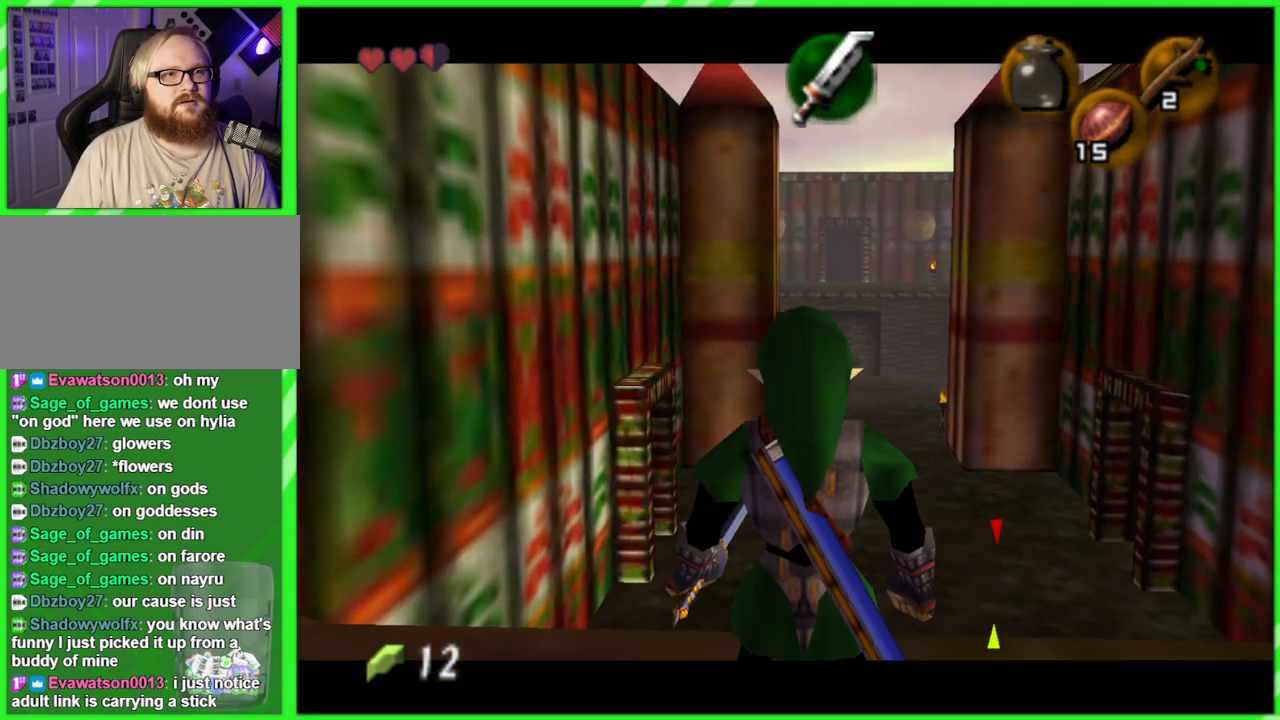
{"buttons": ["Z"], "left_stick": "center", "events": [[133, "Z", "up"], [333, "left_stick", "down"], [450, "left_stick", "center"], [467, "Z", "down"]]}
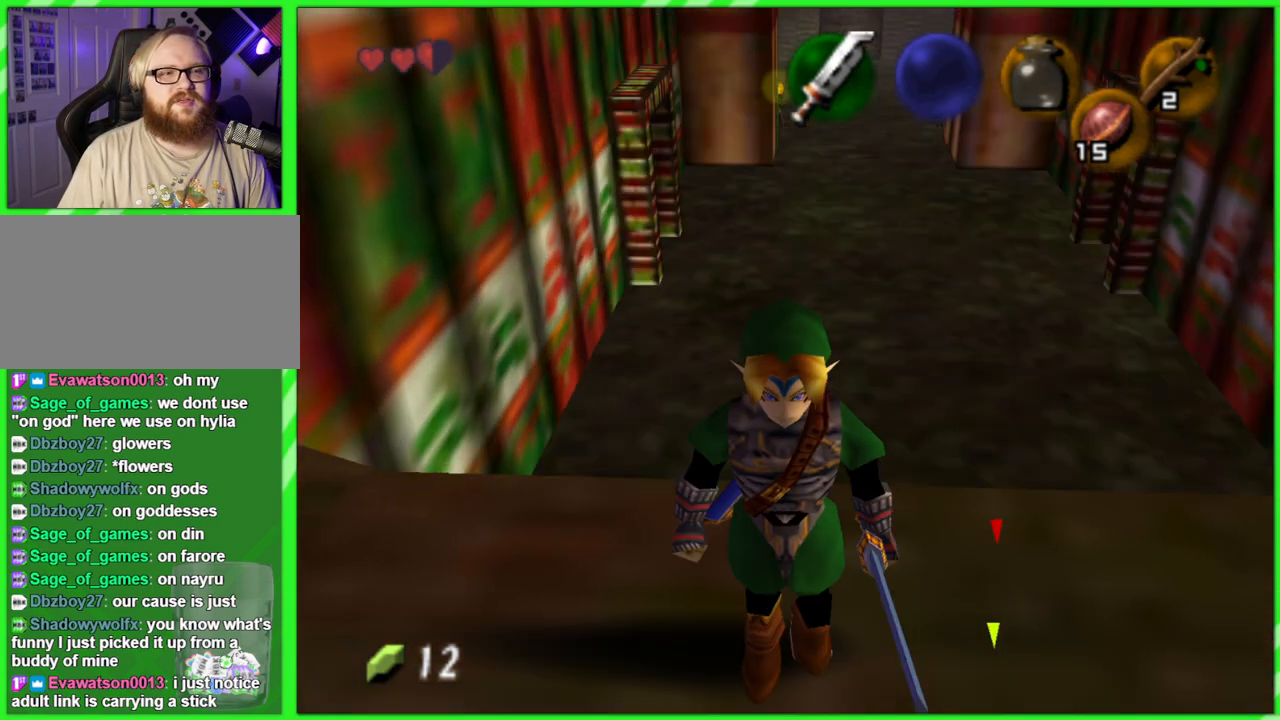
{"buttons": ["Z"], "left_stick": "center", "events": []}
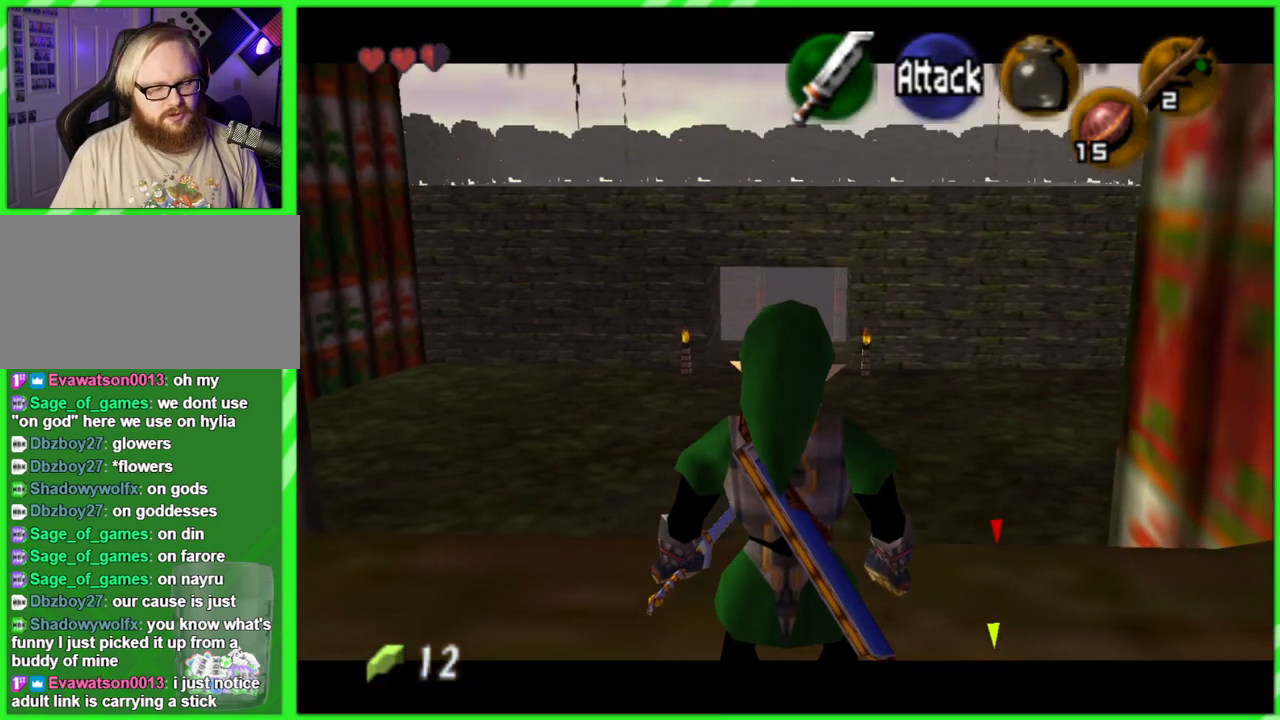
{"buttons": [], "left_stick": "center", "events": [[33, "Z", "up"], [217, "START", "down"], [317, "START", "up"]]}
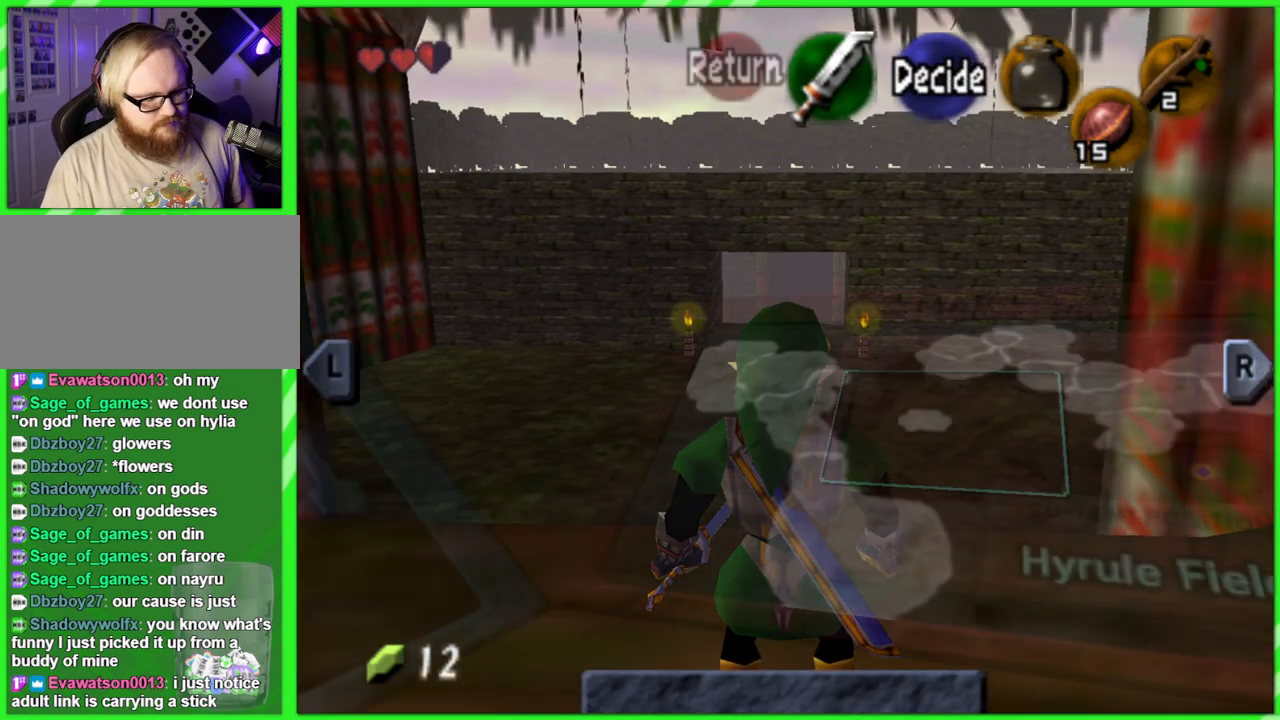
{"buttons": [], "left_stick": "center", "events": []}
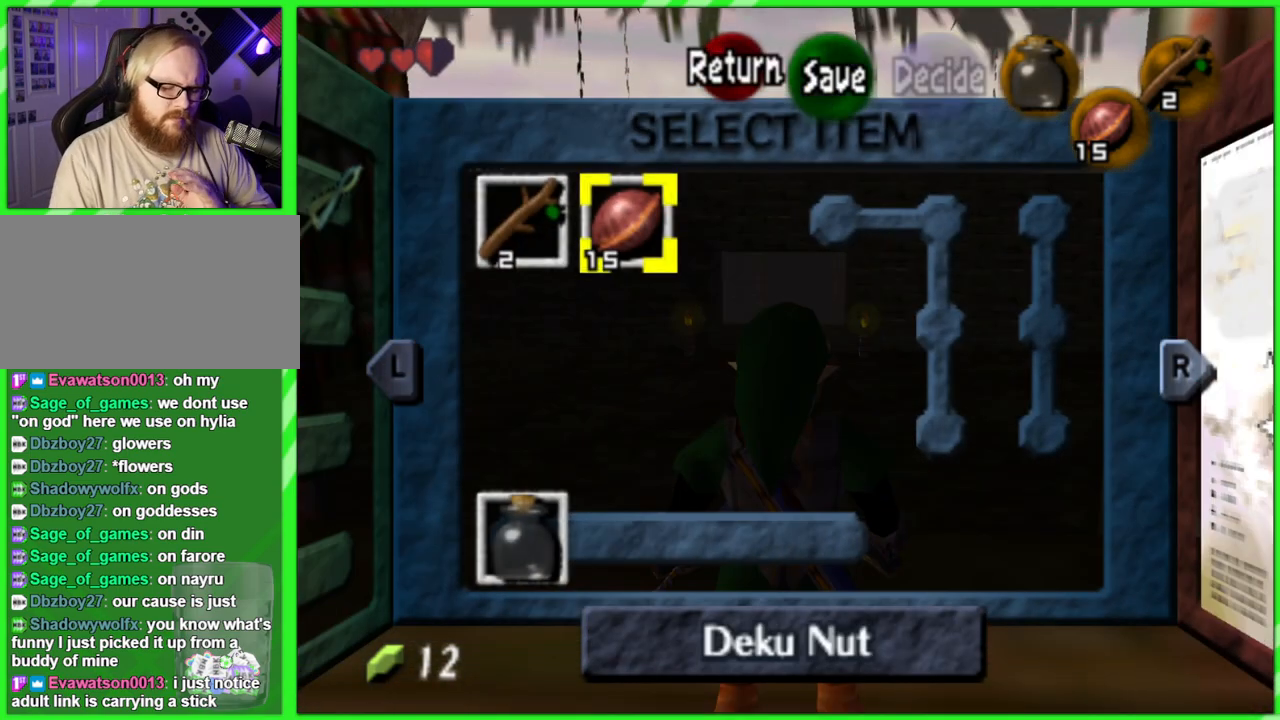
{"buttons": [], "left_stick": "center", "events": []}
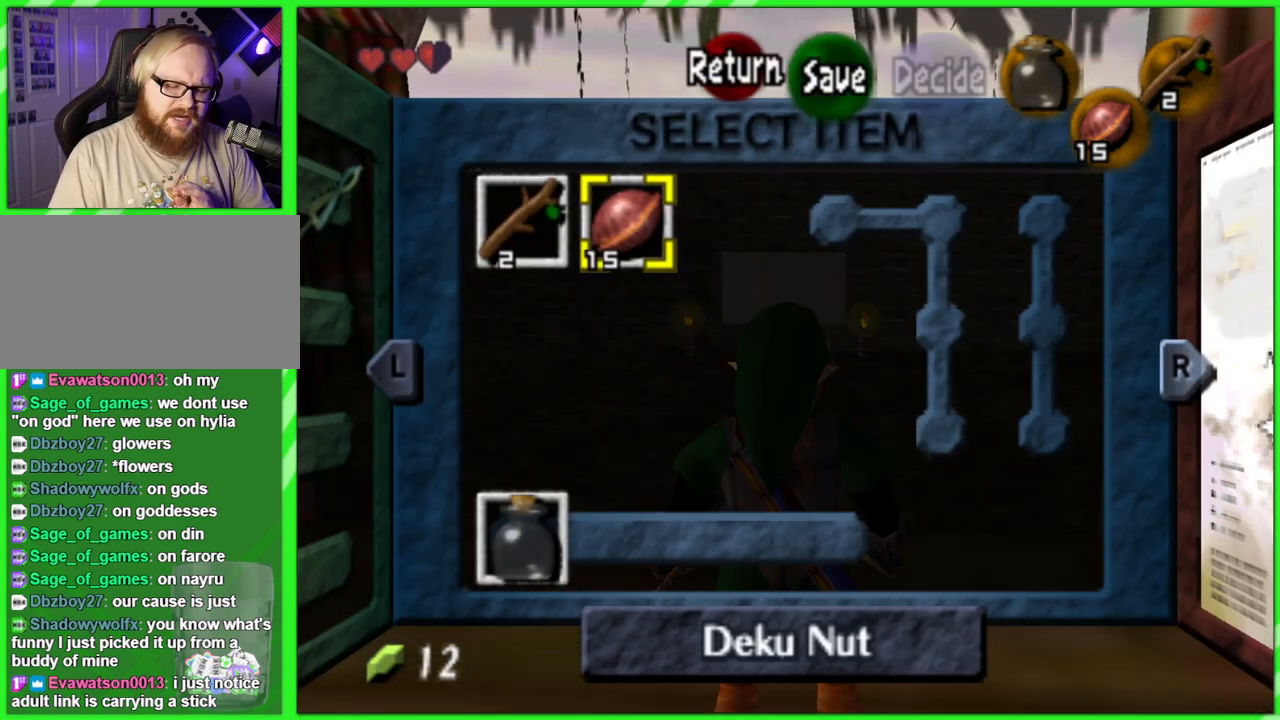
{"buttons": [], "left_stick": "center", "events": []}